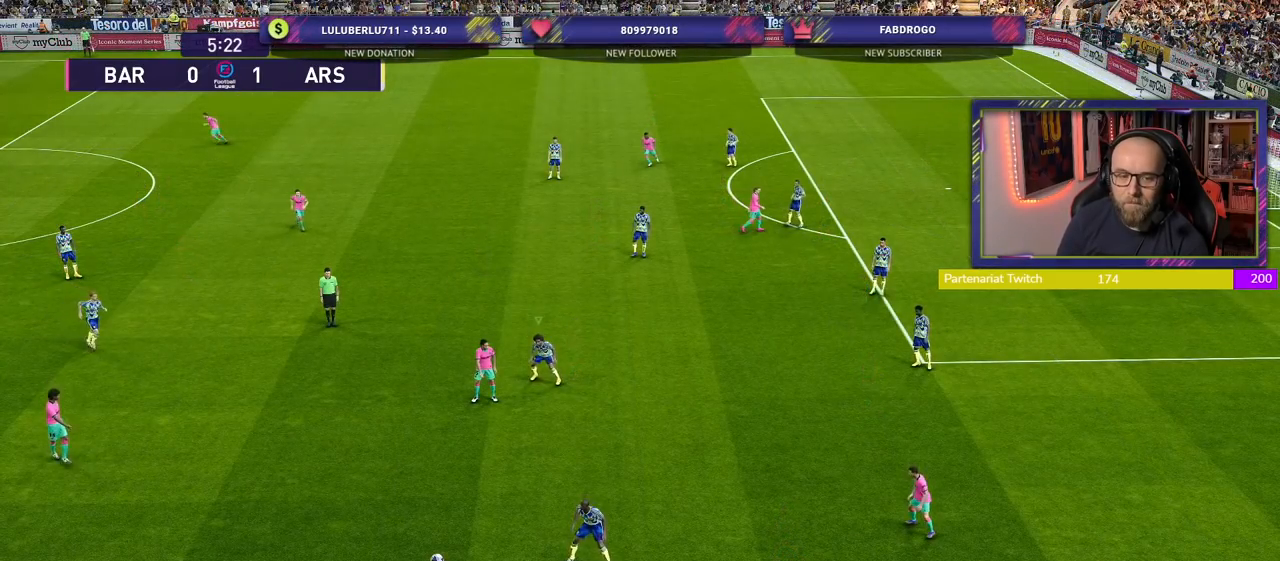
Gameplay with a controller (PlayStation layout); each line is a JSON object with the inputs held at the frame after it. "events" lists button and stick changes between this image and that frame as [ms after this image, input, new state], when the widget could be followed in between.
{"buttons": ["R2"], "left_stick": "center", "right_stick": "center", "events": [[360, "R2", "down"]]}
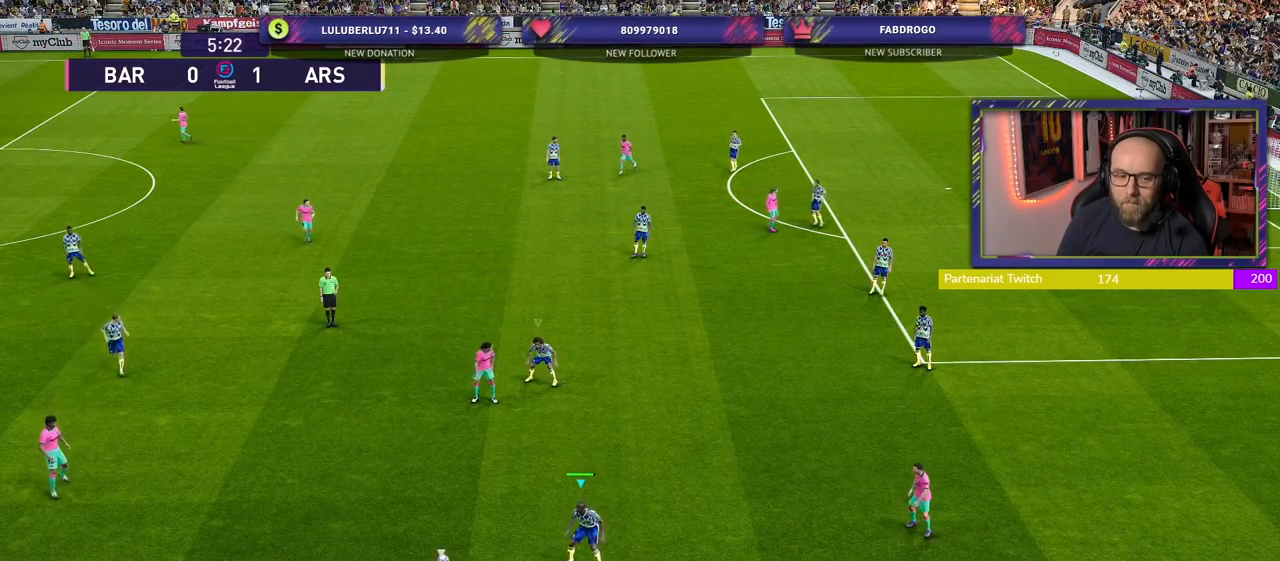
{"buttons": ["R2"], "left_stick": "center", "right_stick": "center", "events": [[80, "left_stick", "right"], [460, "left_stick", "center"]]}
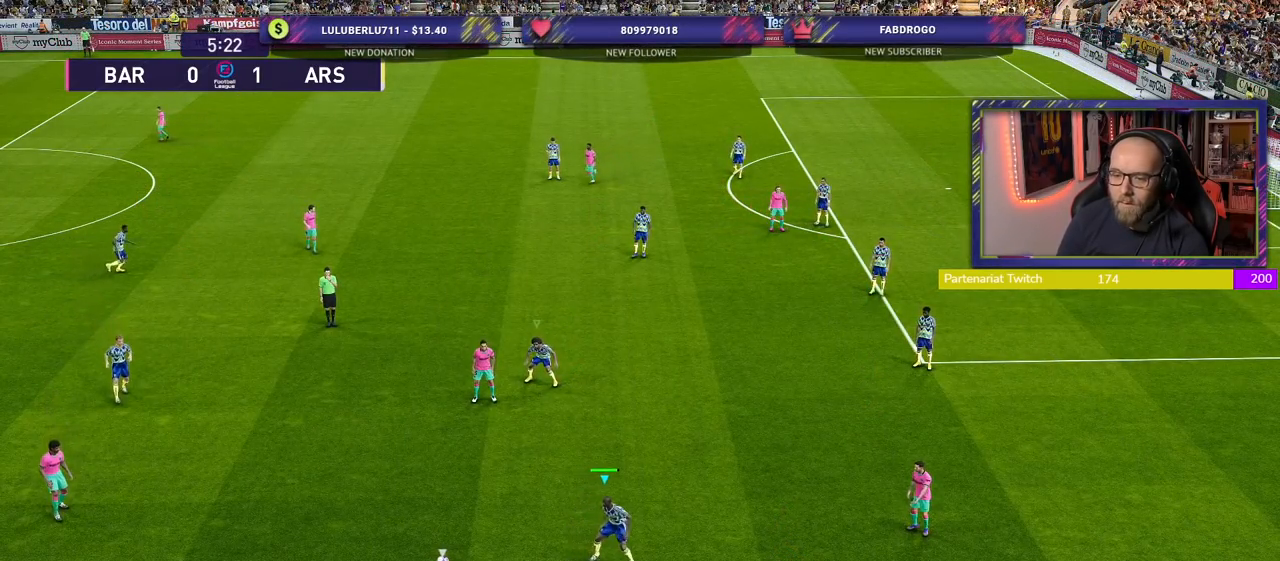
{"buttons": ["R2"], "left_stick": "up-right", "right_stick": "center", "events": [[80, "left_stick", "up-right"]]}
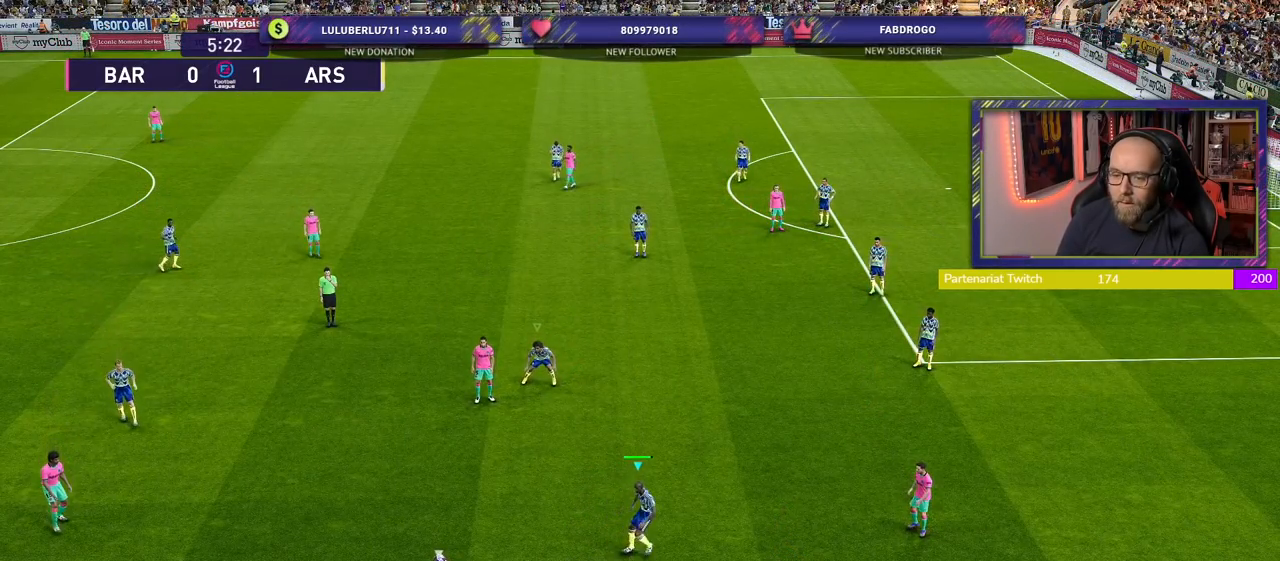
{"buttons": ["L1", "R2"], "left_stick": "down-right", "right_stick": "center", "events": [[40, "left_stick", "right"], [420, "L1", "down"], [420, "left_stick", "down-right"]]}
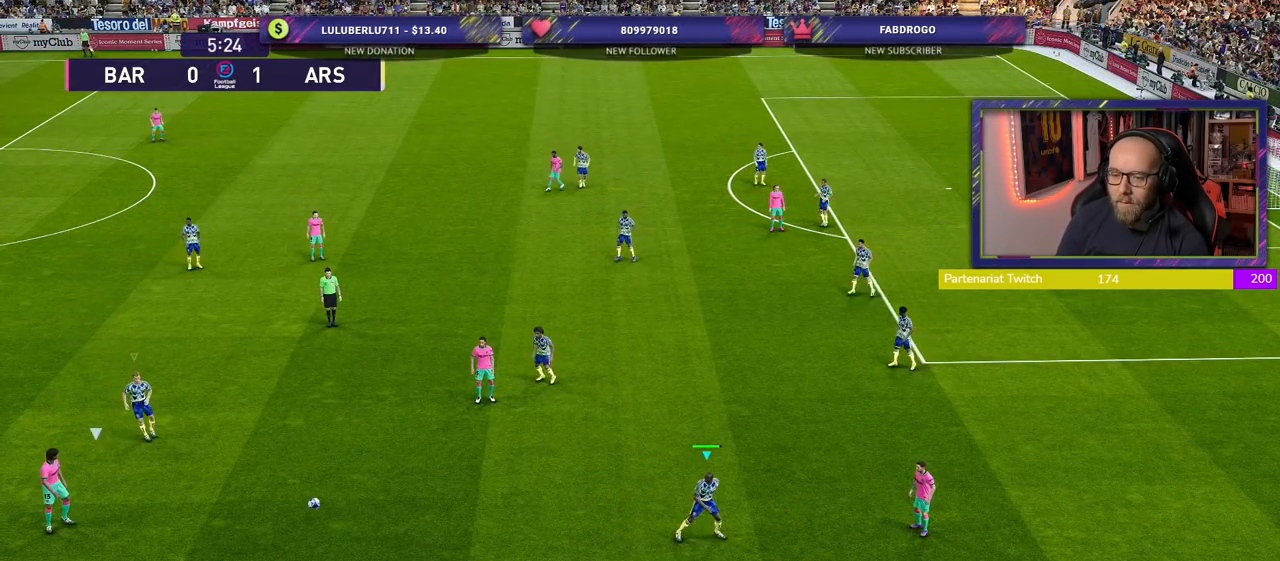
{"buttons": ["R2"], "left_stick": "down", "right_stick": "center", "events": [[60, "L1", "up"], [340, "left_stick", "down"]]}
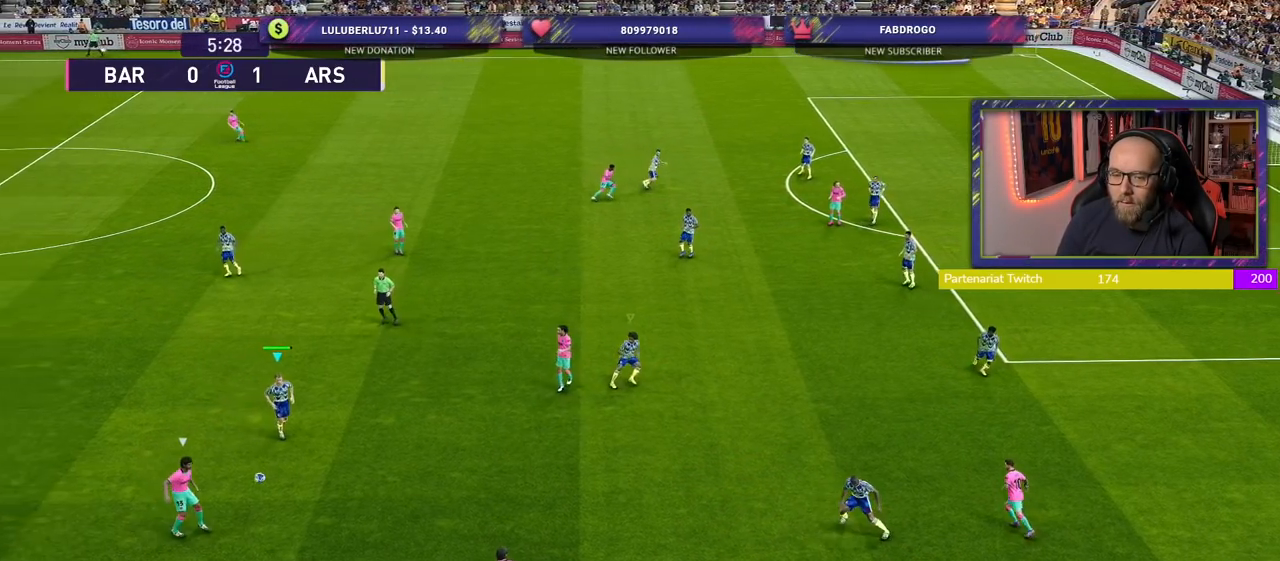
{"buttons": ["CROSS"], "left_stick": "down-left", "right_stick": "center", "events": [[420, "left_stick", "down-left"], [460, "CROSS", "down"], [480, "R2", "up"]]}
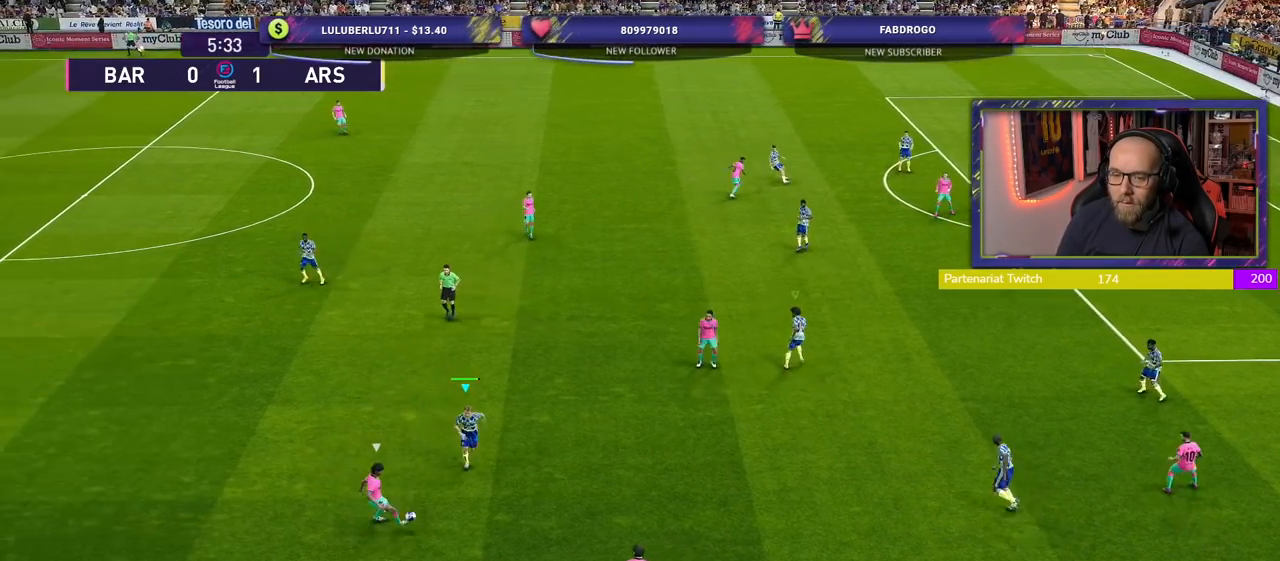
{"buttons": ["CROSS"], "left_stick": "right", "right_stick": "center", "events": [[40, "left_stick", "center"], [420, "left_stick", "right"]]}
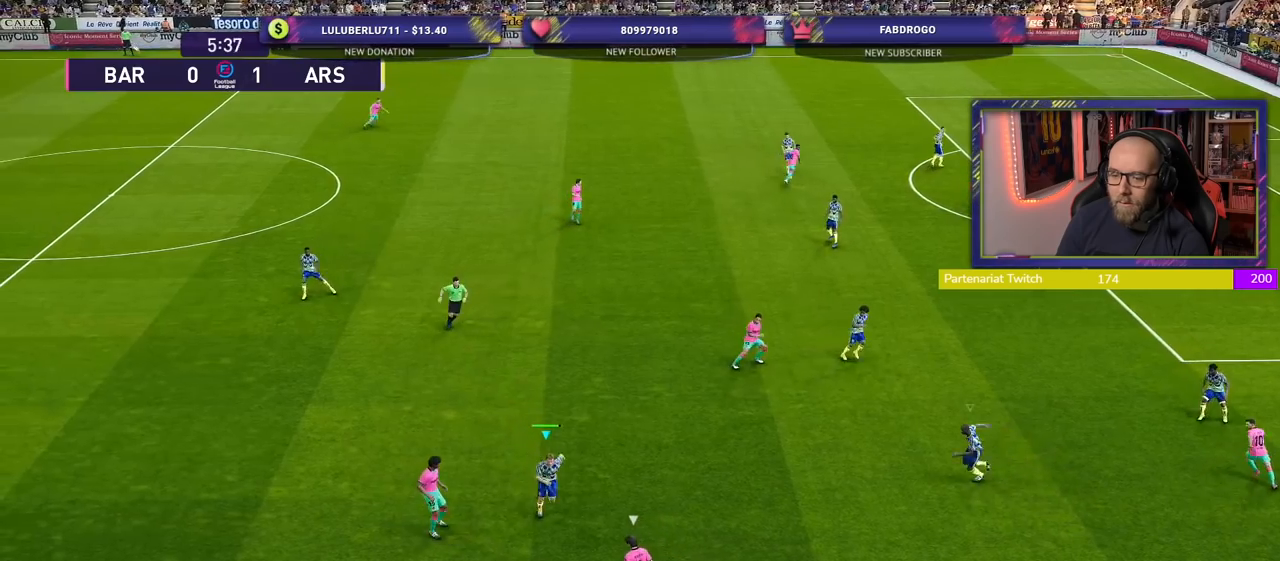
{"buttons": ["CROSS"], "left_stick": "center", "right_stick": "center", "events": [[60, "left_stick", "center"]]}
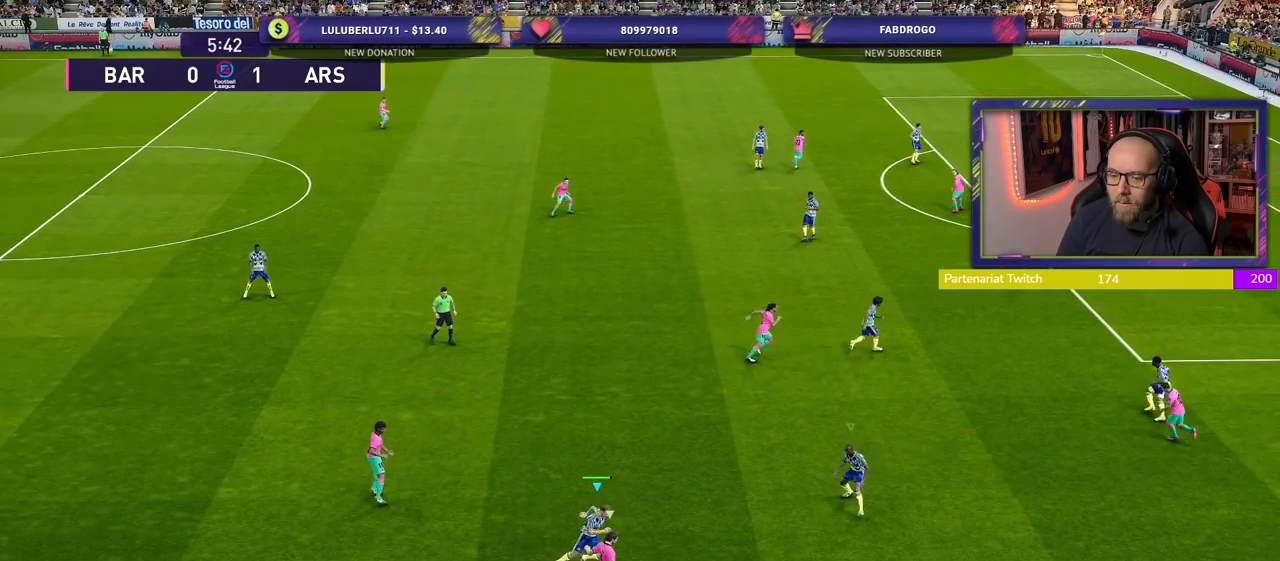
{"buttons": ["CROSS", "L1"], "left_stick": "down-left", "right_stick": "center", "events": [[420, "L1", "down"], [500, "left_stick", "down-left"]]}
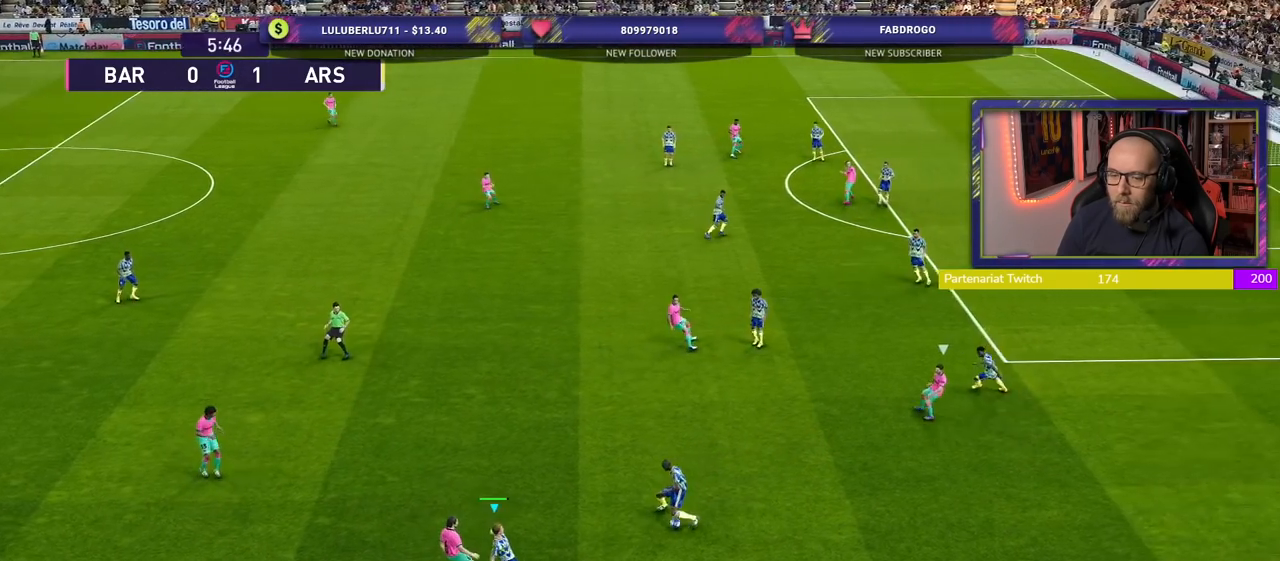
{"buttons": ["CROSS"], "left_stick": "down-right", "right_stick": "center", "events": [[120, "L1", "up"], [260, "left_stick", "down-right"]]}
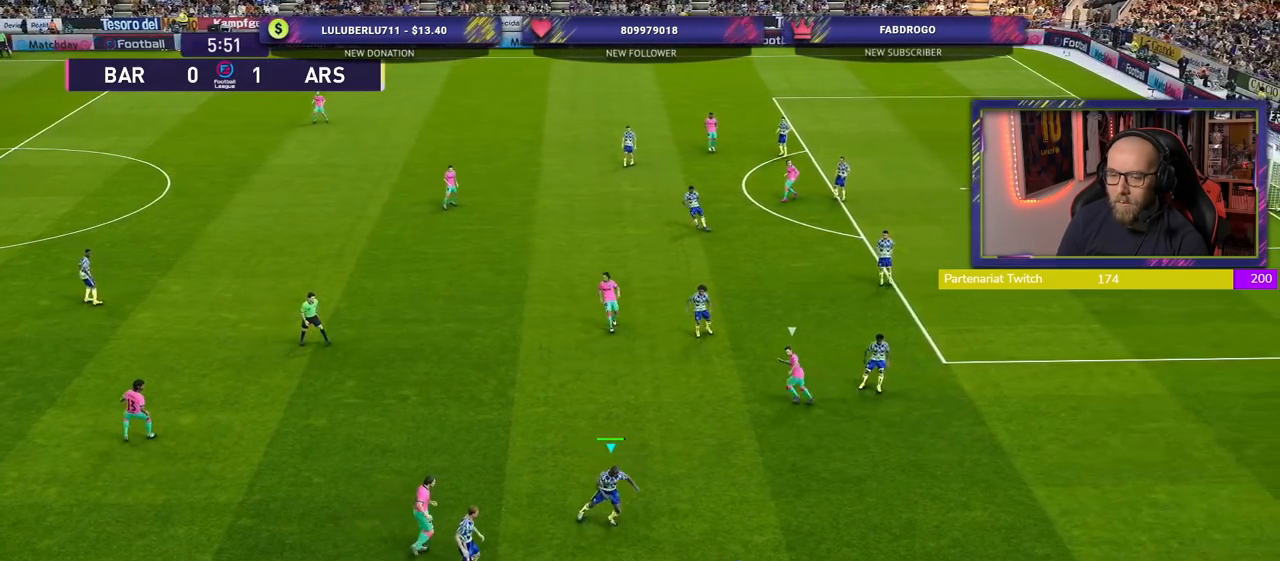
{"buttons": ["R2"], "left_stick": "right", "right_stick": "center", "events": [[20, "CROSS", "up"], [40, "R2", "down"], [120, "left_stick", "right"]]}
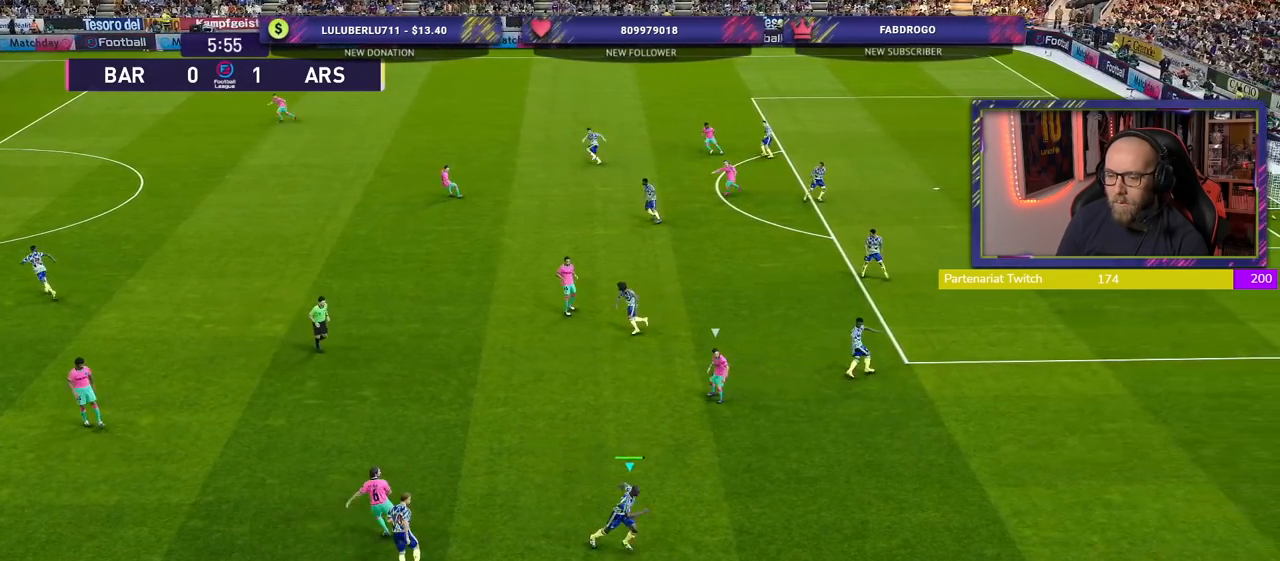
{"buttons": [], "left_stick": "up", "right_stick": "center", "events": [[20, "left_stick", "up-right"], [240, "CROSS", "down"], [240, "left_stick", "up"], [280, "R2", "up"], [380, "CROSS", "up"]]}
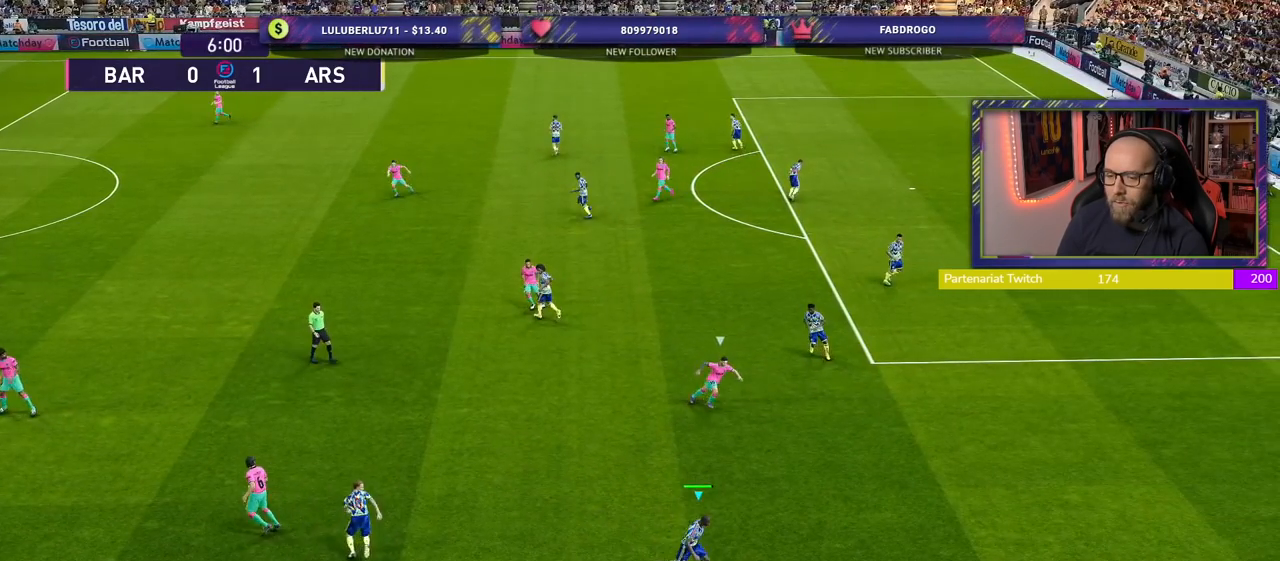
{"buttons": [], "left_stick": "left", "right_stick": "center", "events": [[340, "left_stick", "up-left"], [480, "left_stick", "left"]]}
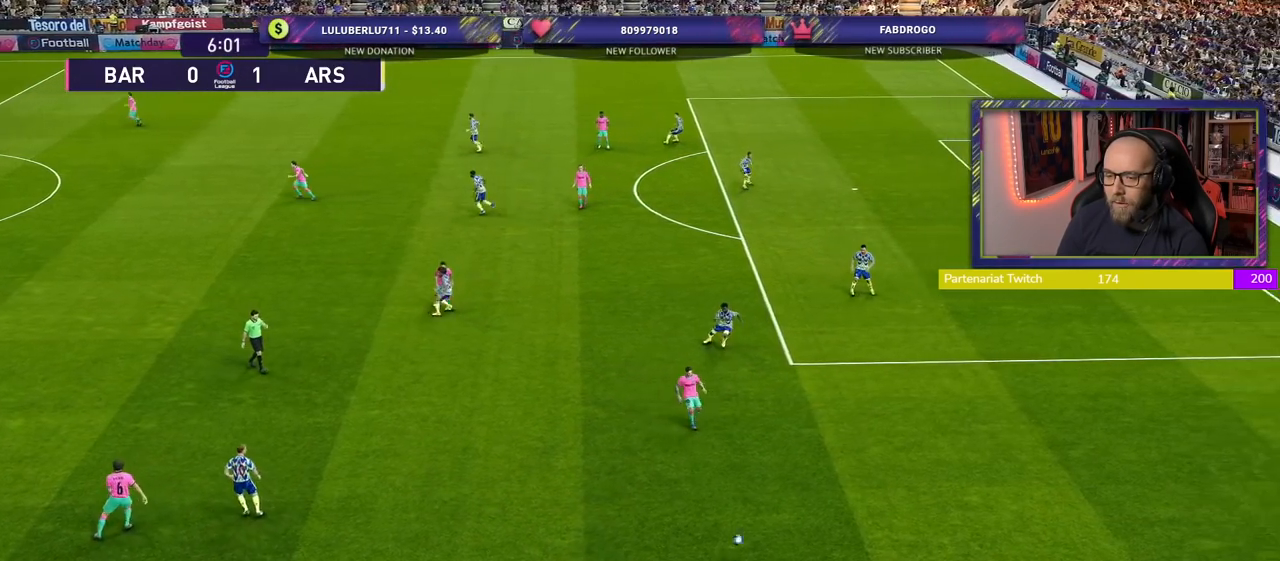
{"buttons": [], "left_stick": "down-left", "right_stick": "center", "events": [[140, "left_stick", "down-left"]]}
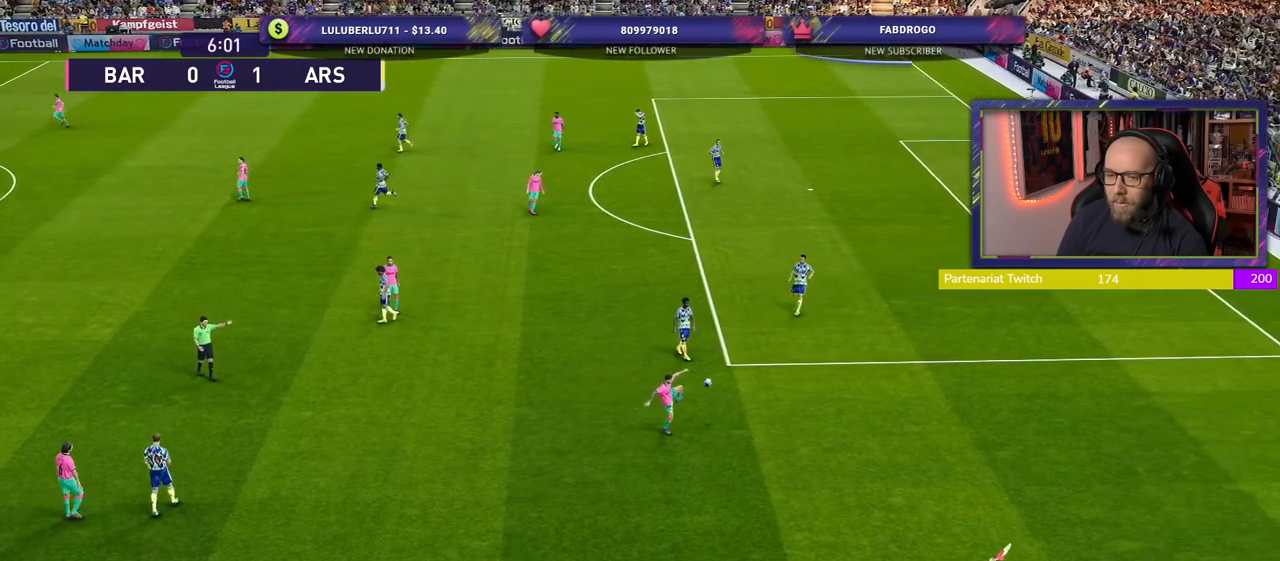
{"buttons": [], "left_stick": "center", "right_stick": "center", "events": [[60, "left_stick", "center"]]}
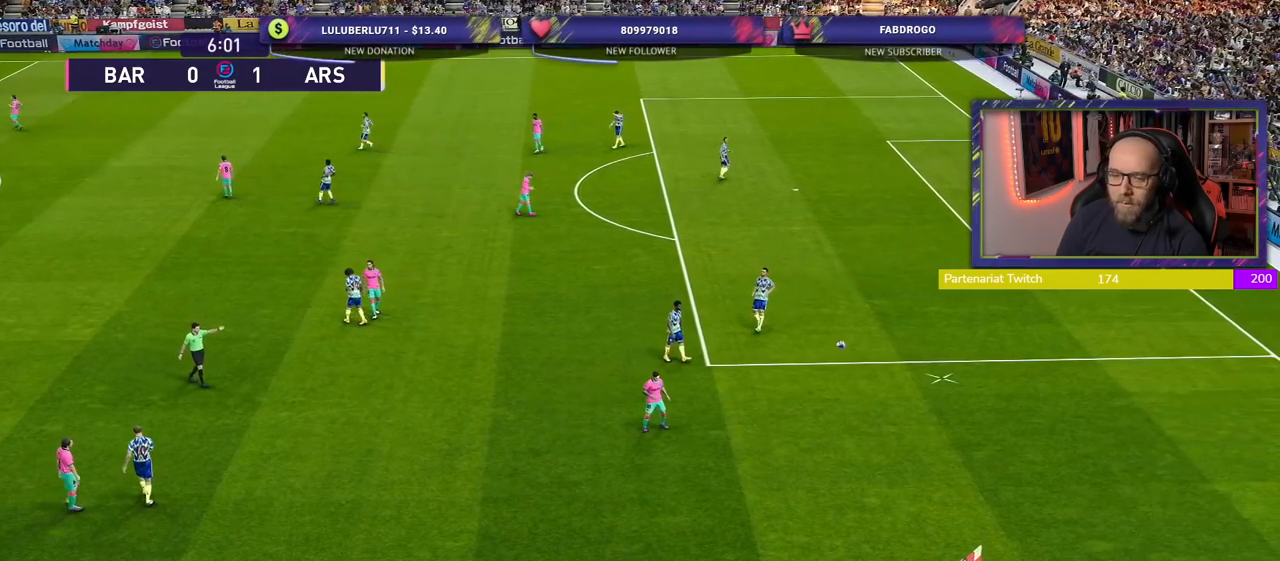
{"buttons": ["START"], "left_stick": "center", "right_stick": "center", "events": [[60, "START", "down"], [220, "START", "up"], [400, "START", "down"]]}
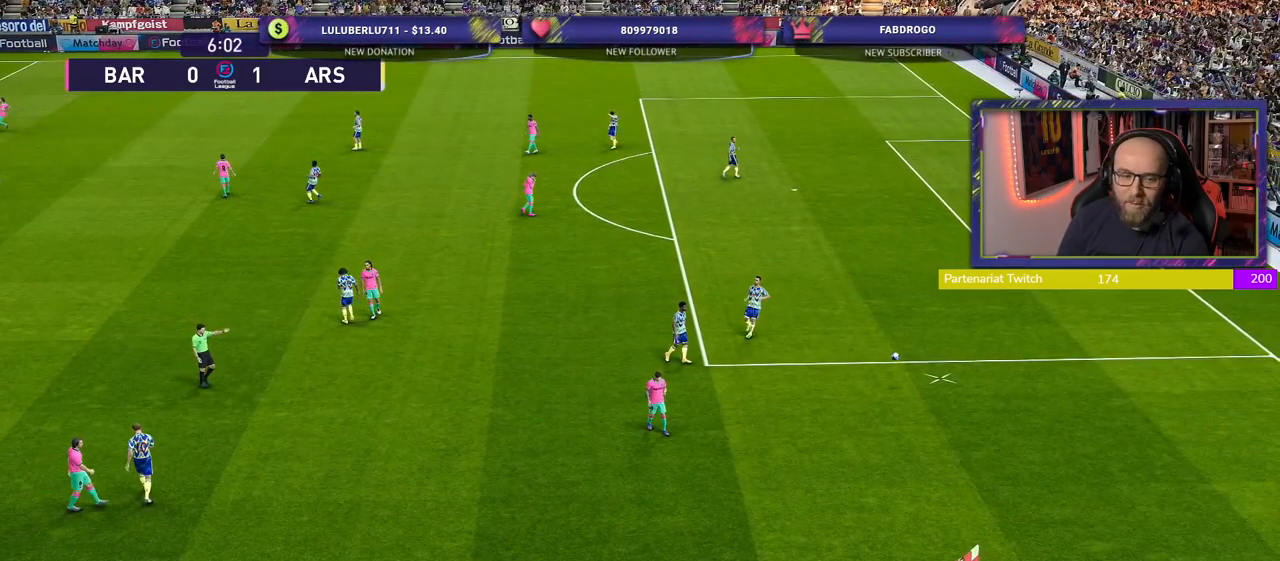
{"buttons": [], "left_stick": "center", "right_stick": "center", "events": [[60, "START", "up"]]}
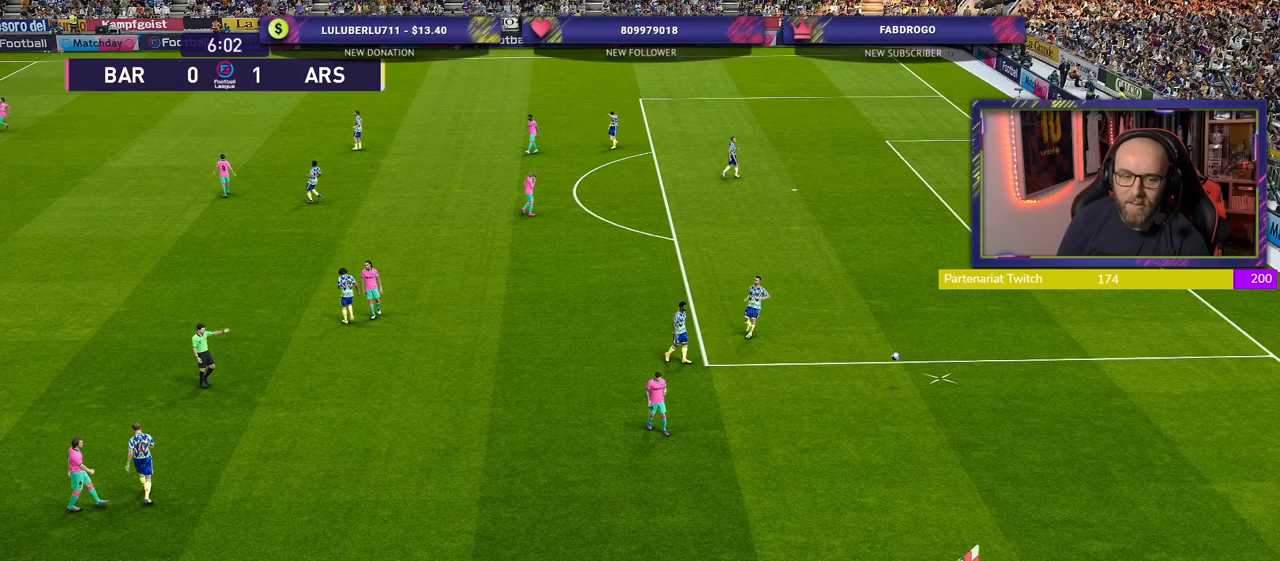
{"buttons": [], "left_stick": "center", "right_stick": "center", "events": []}
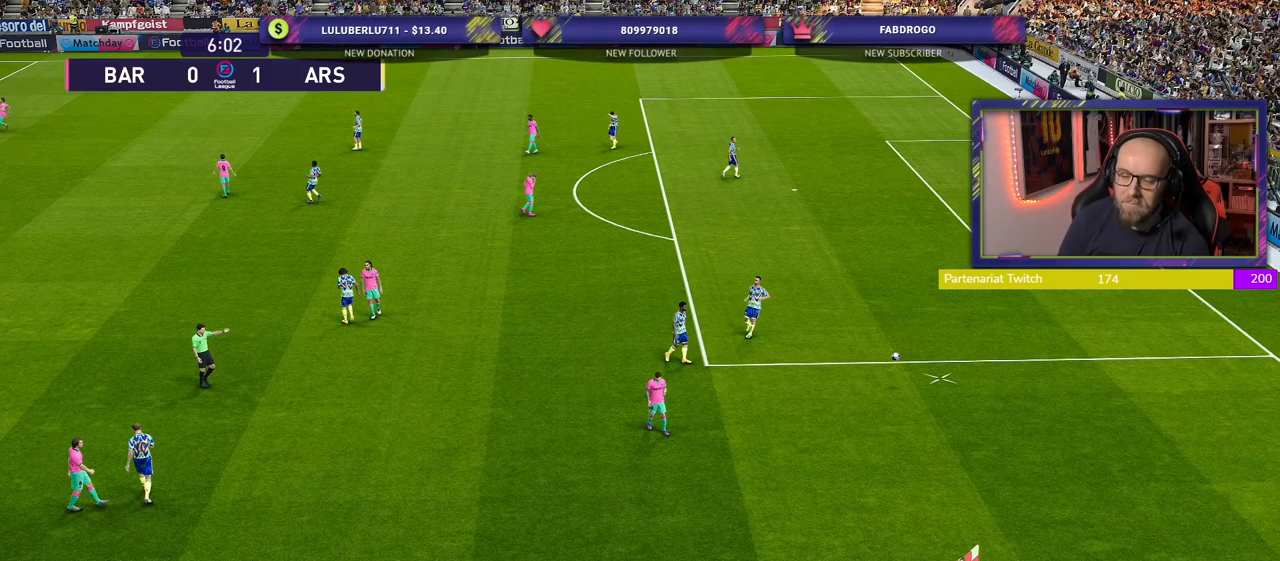
{"buttons": [], "left_stick": "center", "right_stick": "center", "events": []}
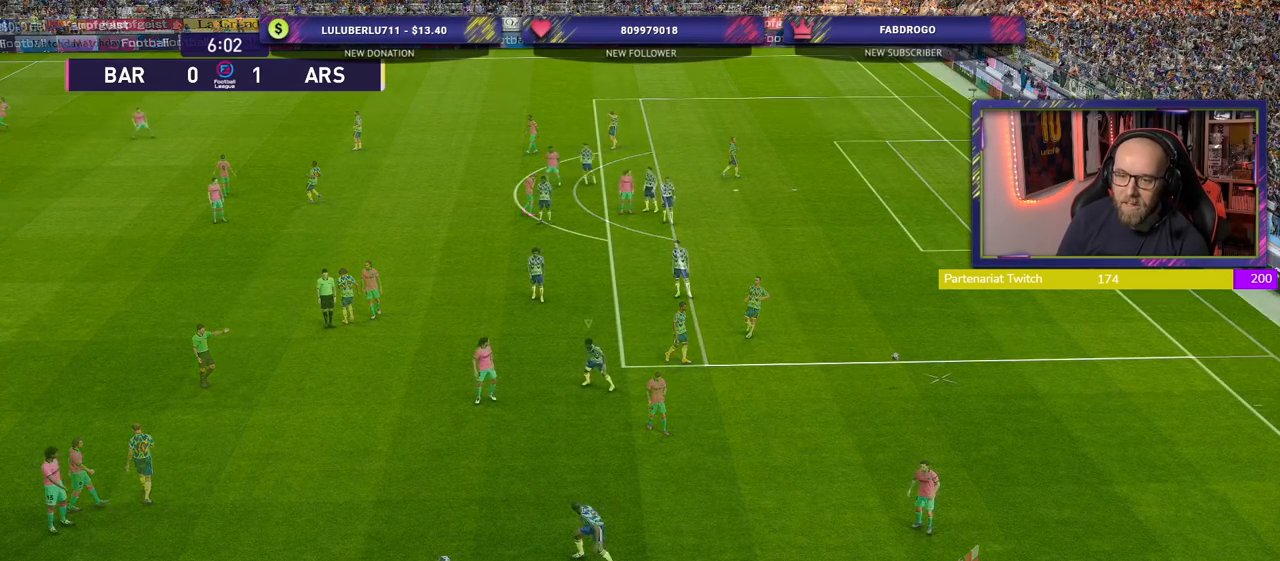
{"buttons": [], "left_stick": "center", "right_stick": "center", "events": []}
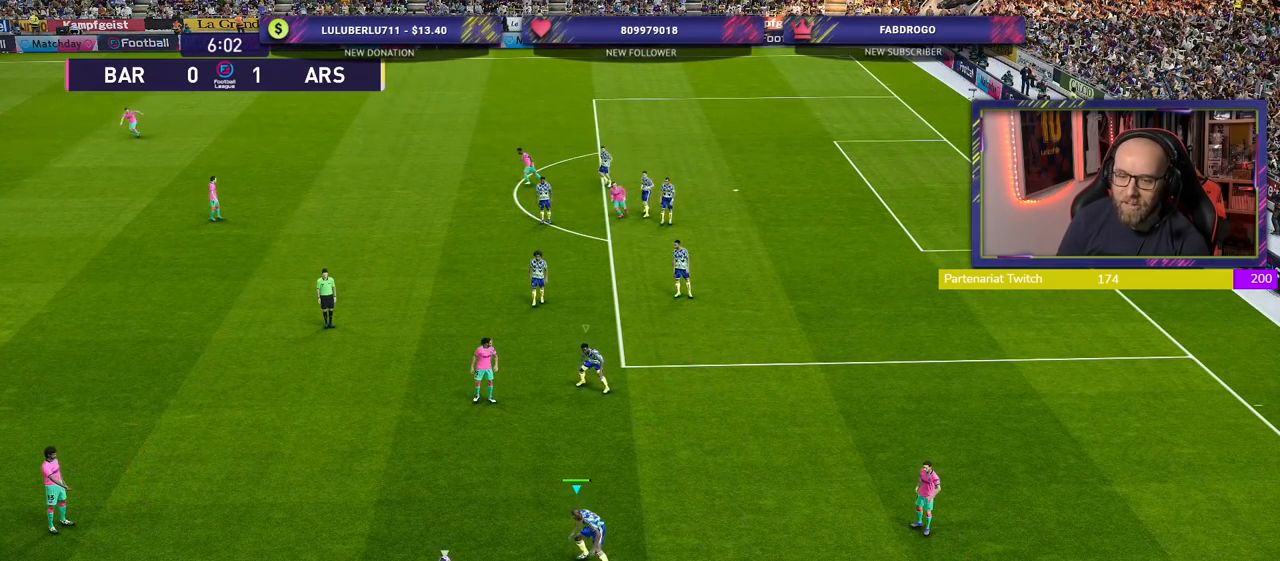
{"buttons": ["R2"], "left_stick": "right", "right_stick": "center", "events": [[100, "left_stick", "up-right"], [220, "R2", "down"], [440, "left_stick", "right"]]}
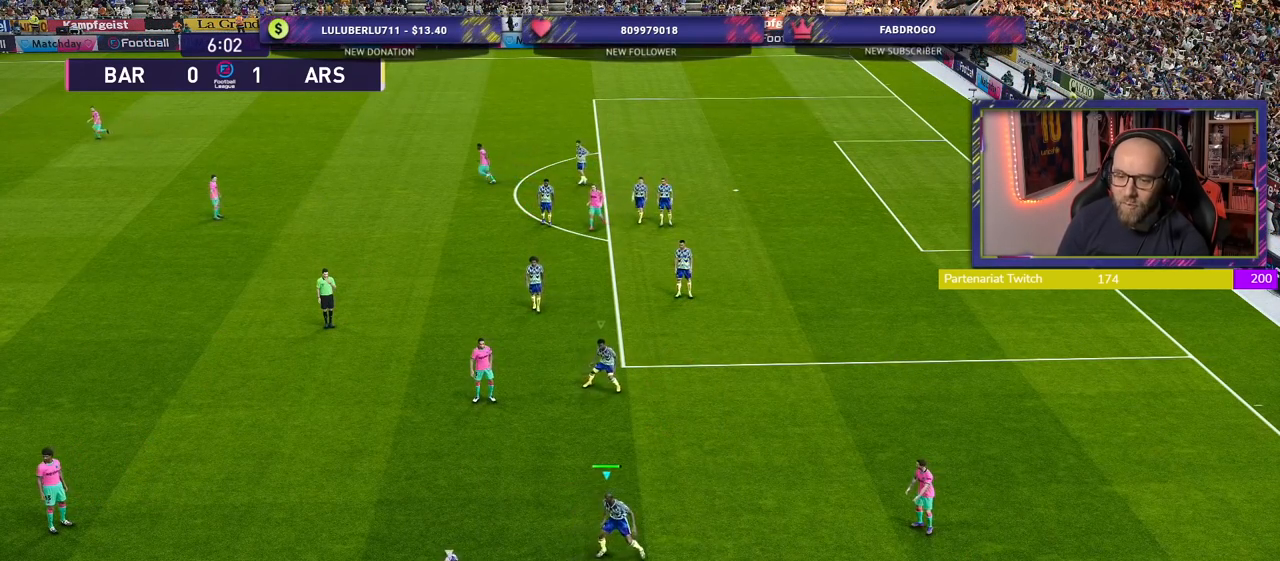
{"buttons": ["L1", "R2"], "left_stick": "center", "right_stick": "center", "events": [[460, "L1", "down"], [500, "left_stick", "center"]]}
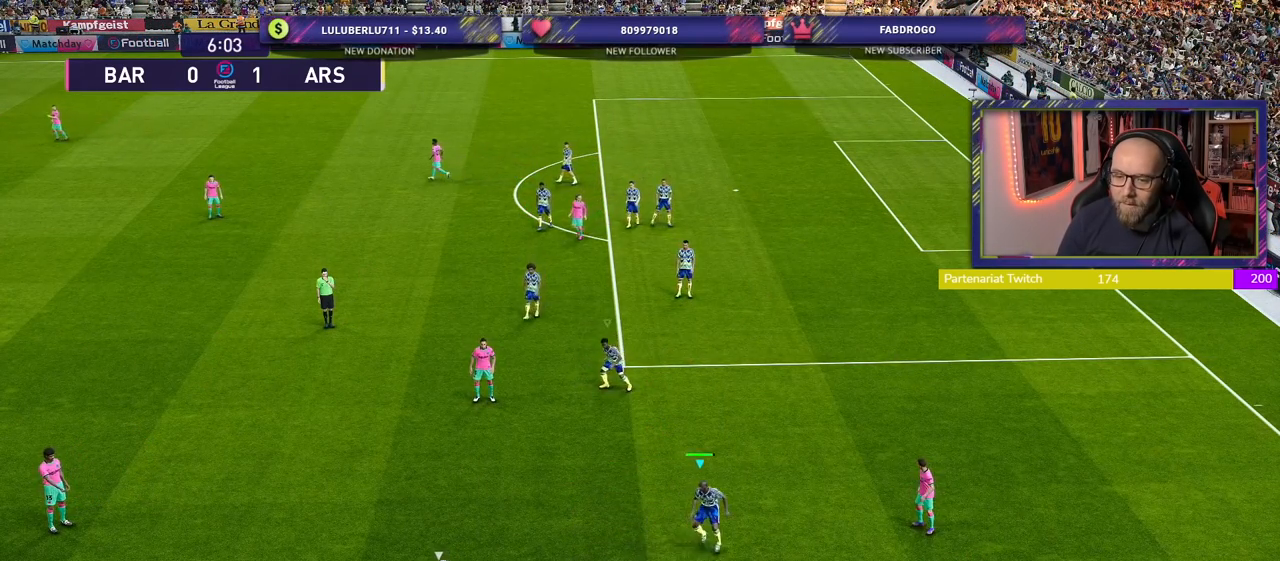
{"buttons": ["R2"], "left_stick": "down-left", "right_stick": "center", "events": [[80, "left_stick", "down-left"], [100, "L1", "up"]]}
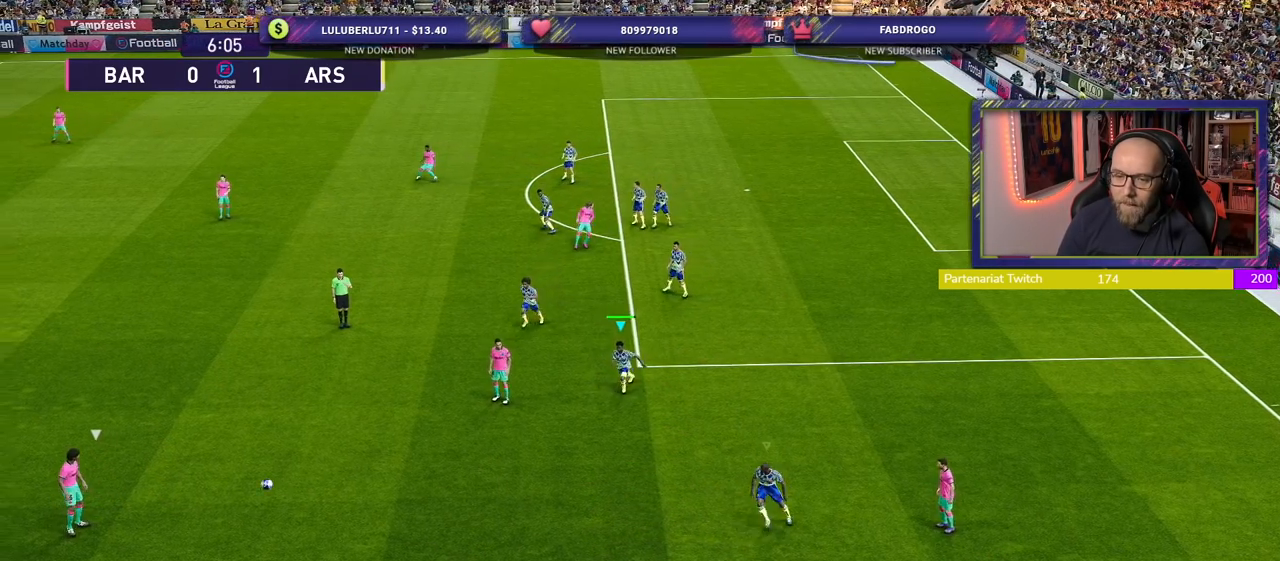
{"buttons": ["L1", "R2"], "left_stick": "down-left", "right_stick": "center", "events": [[400, "L1", "down"]]}
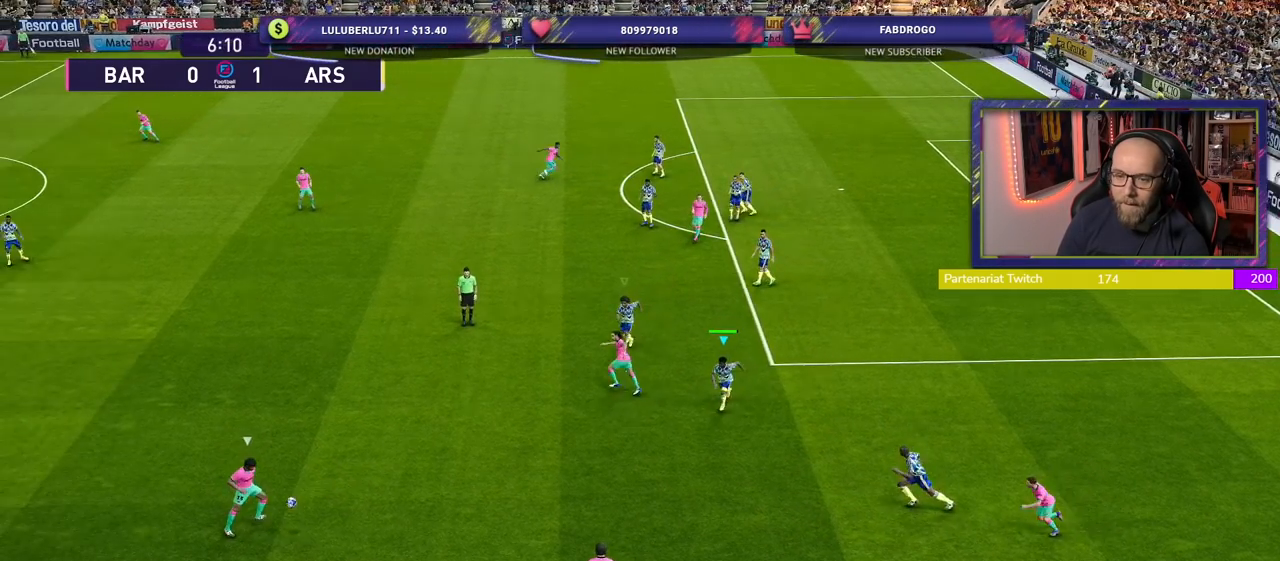
{"buttons": ["R2"], "left_stick": "left", "right_stick": "center", "events": [[40, "L1", "up"], [60, "left_stick", "left"]]}
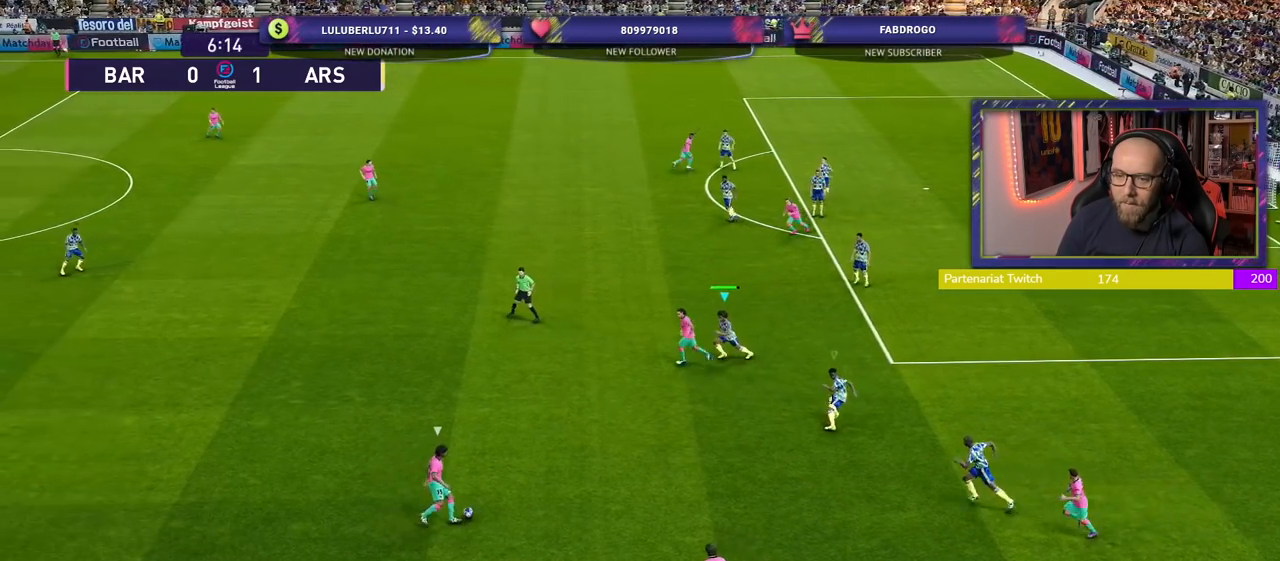
{"buttons": ["SQUARE", "R2"], "left_stick": "left", "right_stick": "center", "events": [[120, "SQUARE", "down"]]}
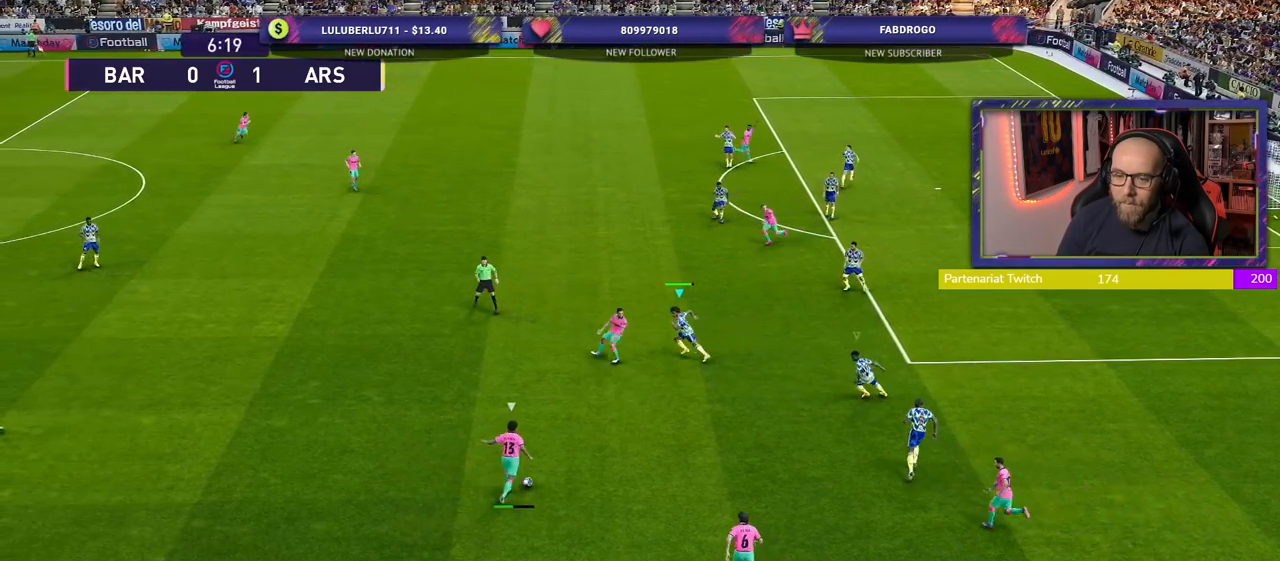
{"buttons": ["SQUARE", "R2"], "left_stick": "down-left", "right_stick": "center", "events": [[500, "left_stick", "down-left"]]}
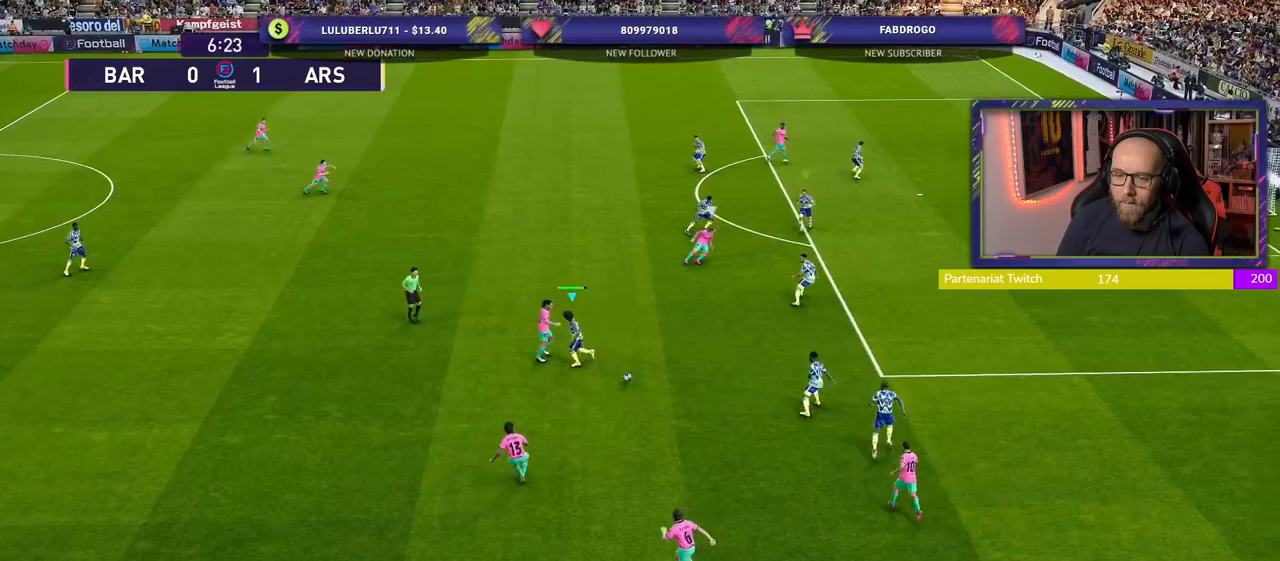
{"buttons": ["CROSS"], "left_stick": "down-left", "right_stick": "center", "events": [[20, "SQUARE", "up"], [40, "L1", "down"], [200, "L1", "up"], [220, "left_stick", "down"], [460, "R2", "up"], [460, "left_stick", "down-left"], [500, "CROSS", "down"]]}
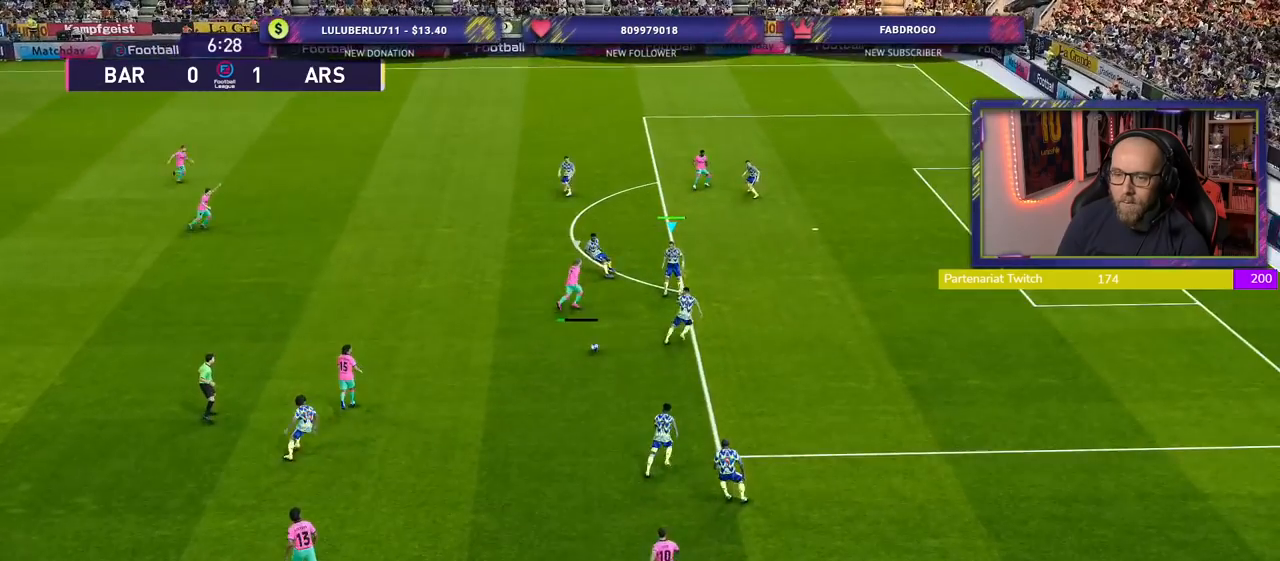
{"buttons": [], "left_stick": "center", "right_stick": "center", "events": [[100, "CROSS", "up"], [420, "left_stick", "center"]]}